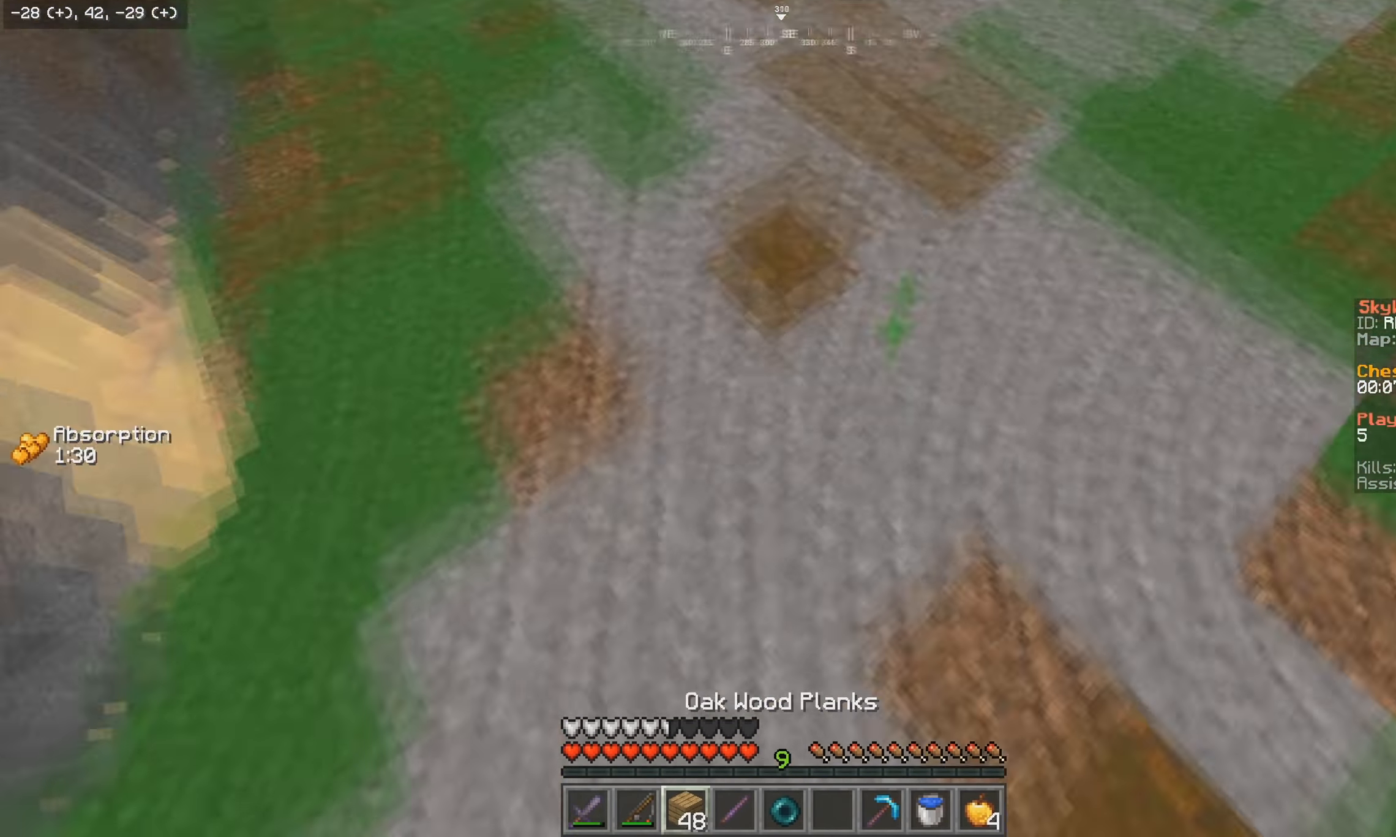
Gameplay with keyboard and mouse; each line is a JSON object with the keys and mouse buttons held at the frame after it. "events" lists presses ("down") and releases ("up") of "a", "d", "s", "w", "mouse_left" and "mouse_right" between this image and that frame as [ms after this image, input, new state], when the widget could be followed in between. "mouse_left", "mouse_right" = the "left", "right" buttons of the "mouse" list. No other keys are recorded. Fast repeated clicks can show as one long hold. Mouse movement is not recorded.
{"keys": ["w"], "mouse": [], "events": [[116, "mouse_right", "down"], [200, "mouse_right", "up"]]}
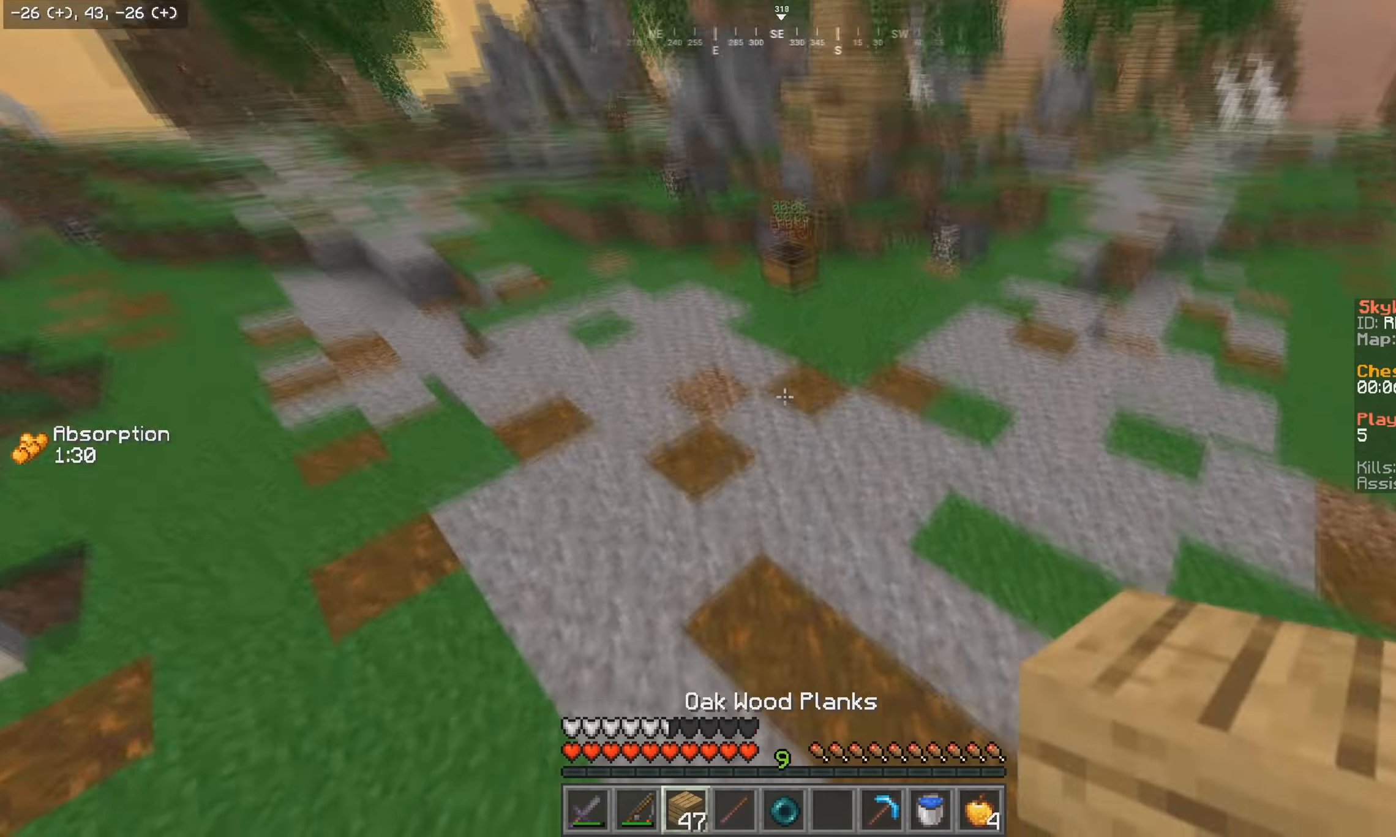
{"keys": ["w"], "mouse": [], "events": [[116, "mouse_right", "down"], [233, "mouse_right", "up"]]}
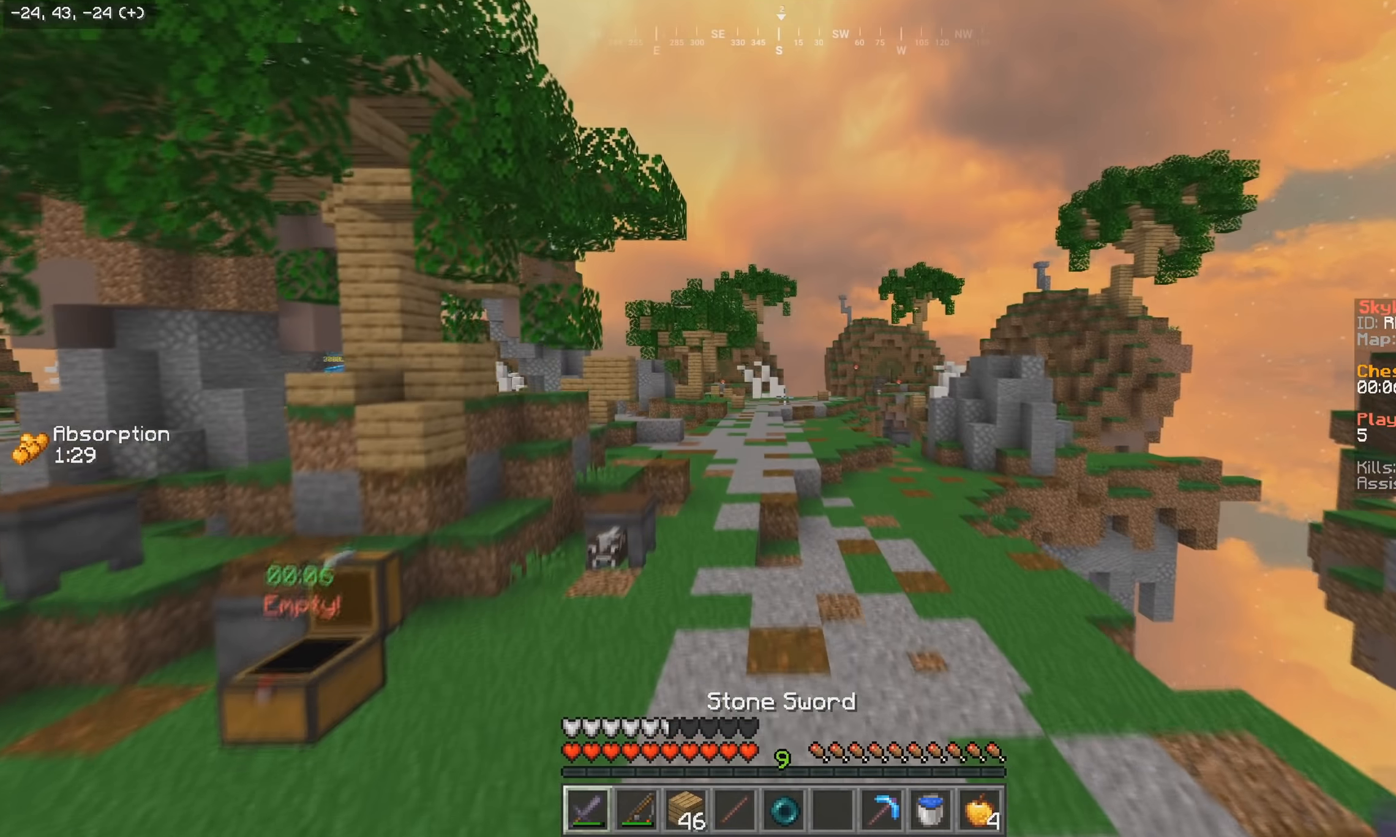
{"keys": ["w"], "mouse": [], "events": []}
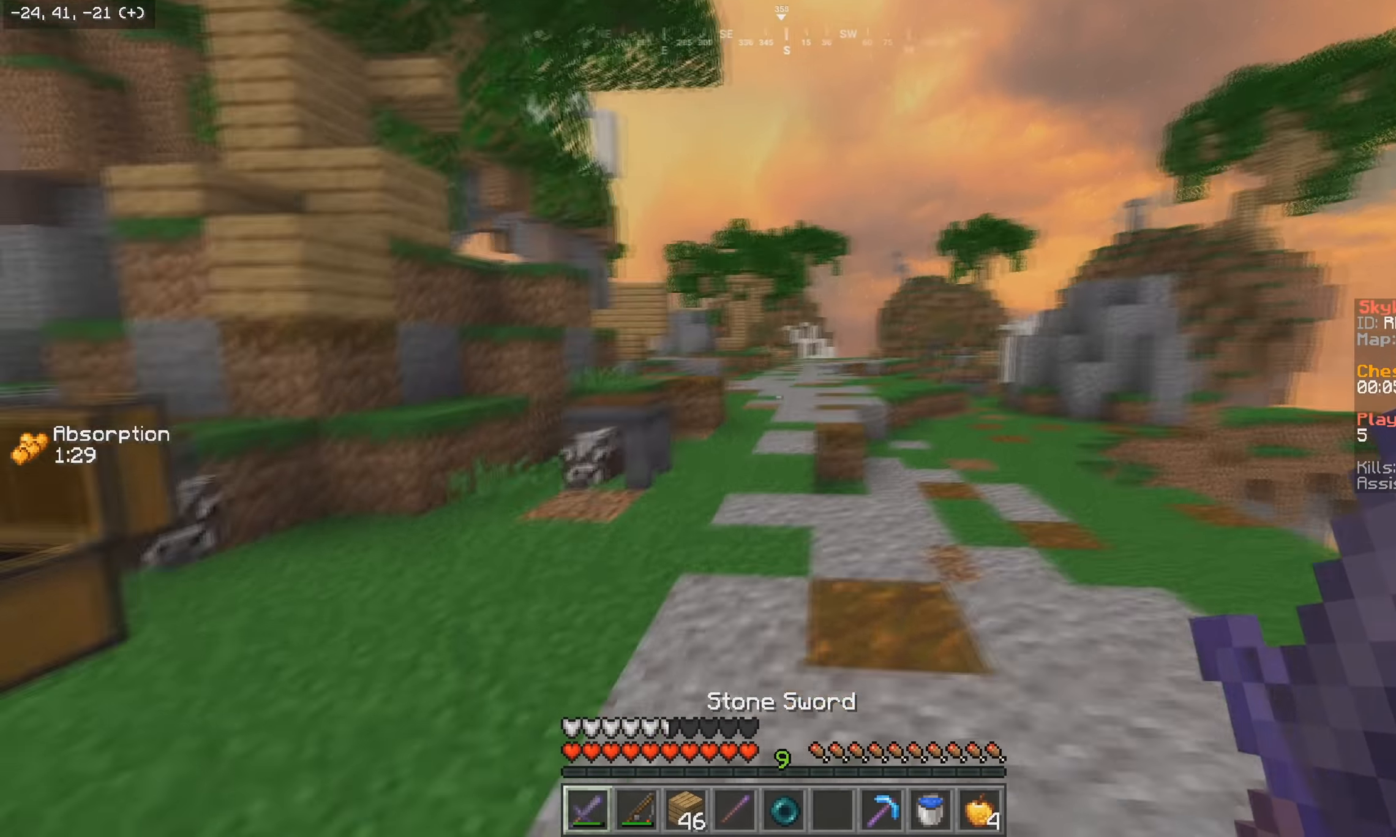
{"keys": ["w"], "mouse": [], "events": []}
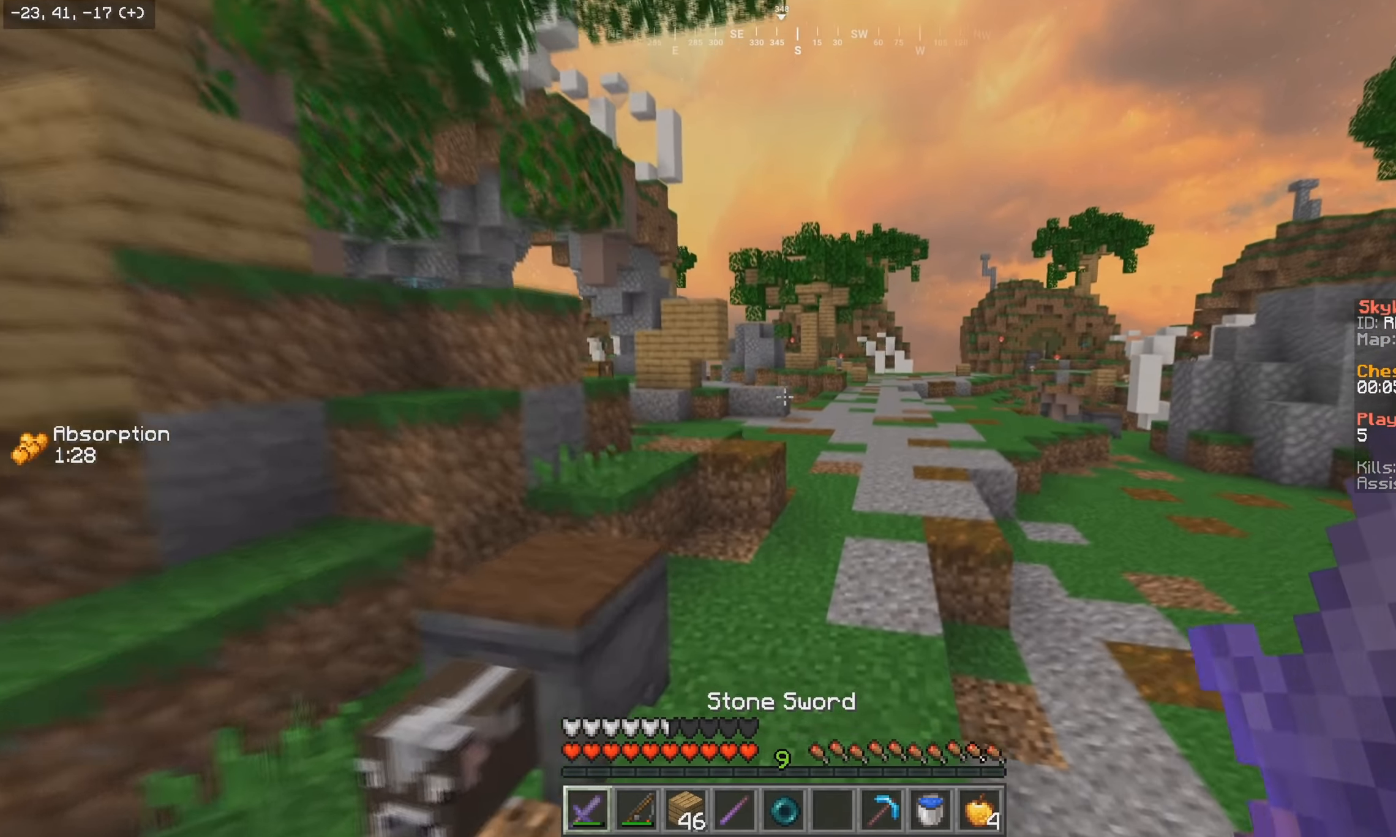
{"keys": ["w"], "mouse": [], "events": []}
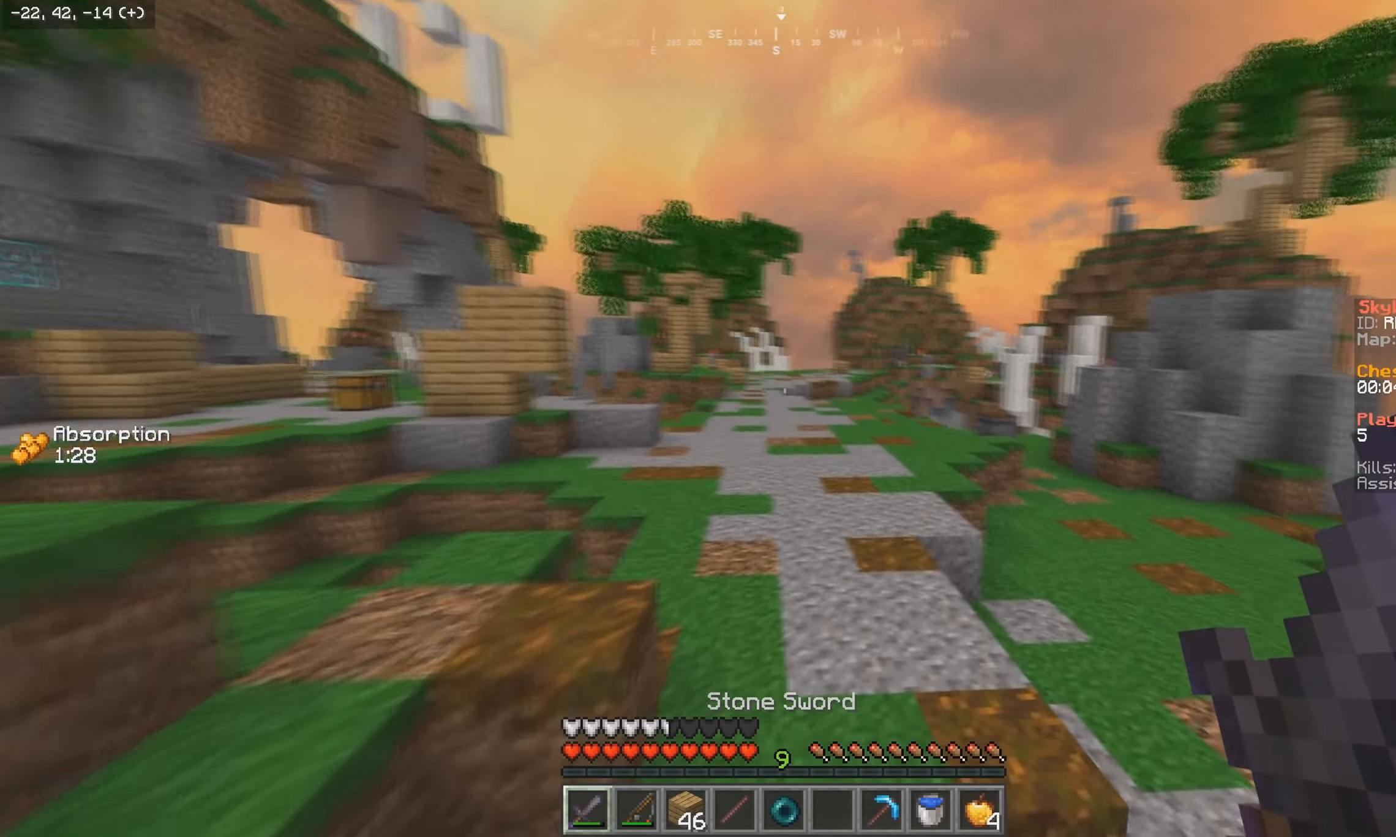
{"keys": ["w"], "mouse": [], "events": []}
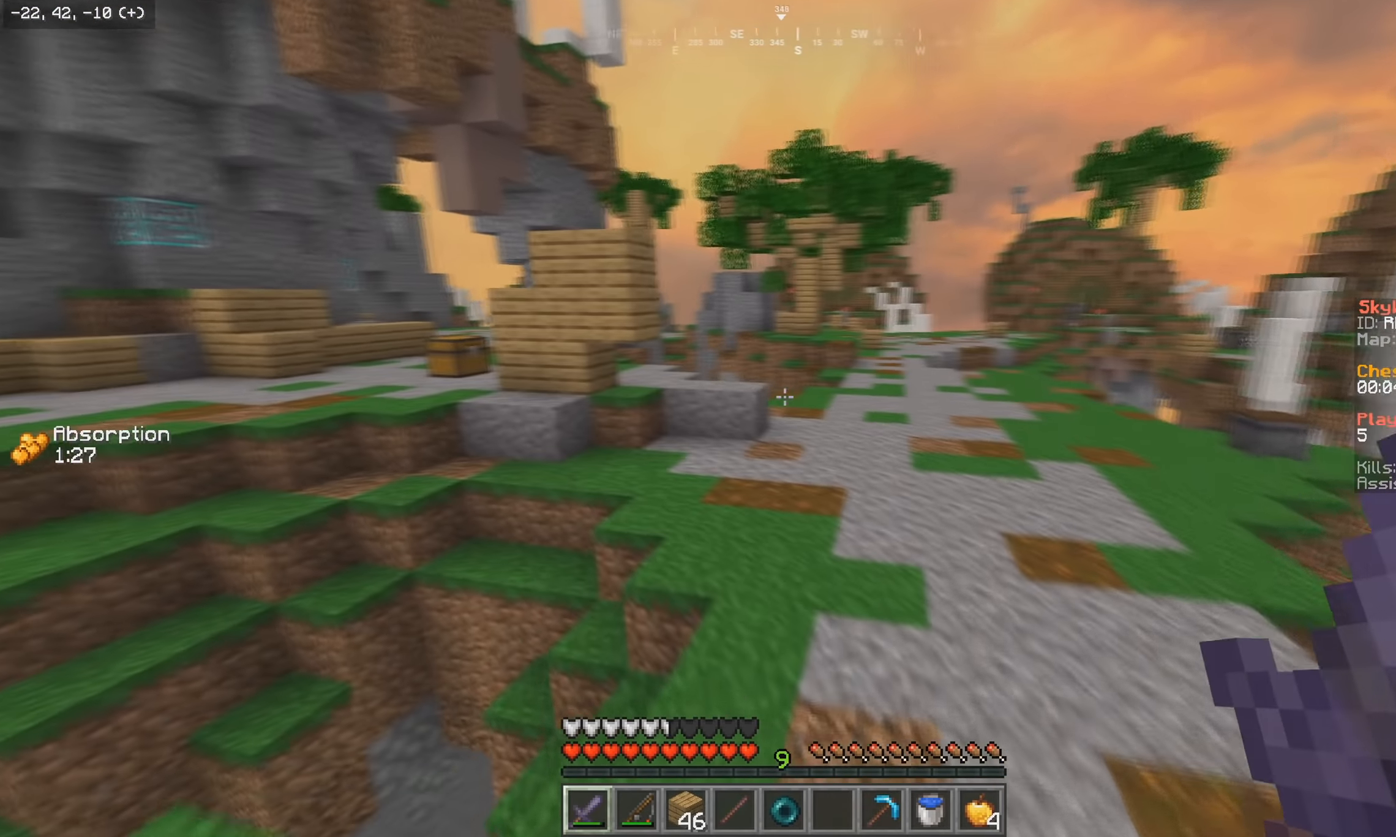
{"keys": ["w"], "mouse": ["left"], "events": [[100, "mouse_left", "down"], [250, "mouse_left", "up"], [300, "mouse_left", "down"], [384, "mouse_left", "up"], [467, "mouse_left", "down"]]}
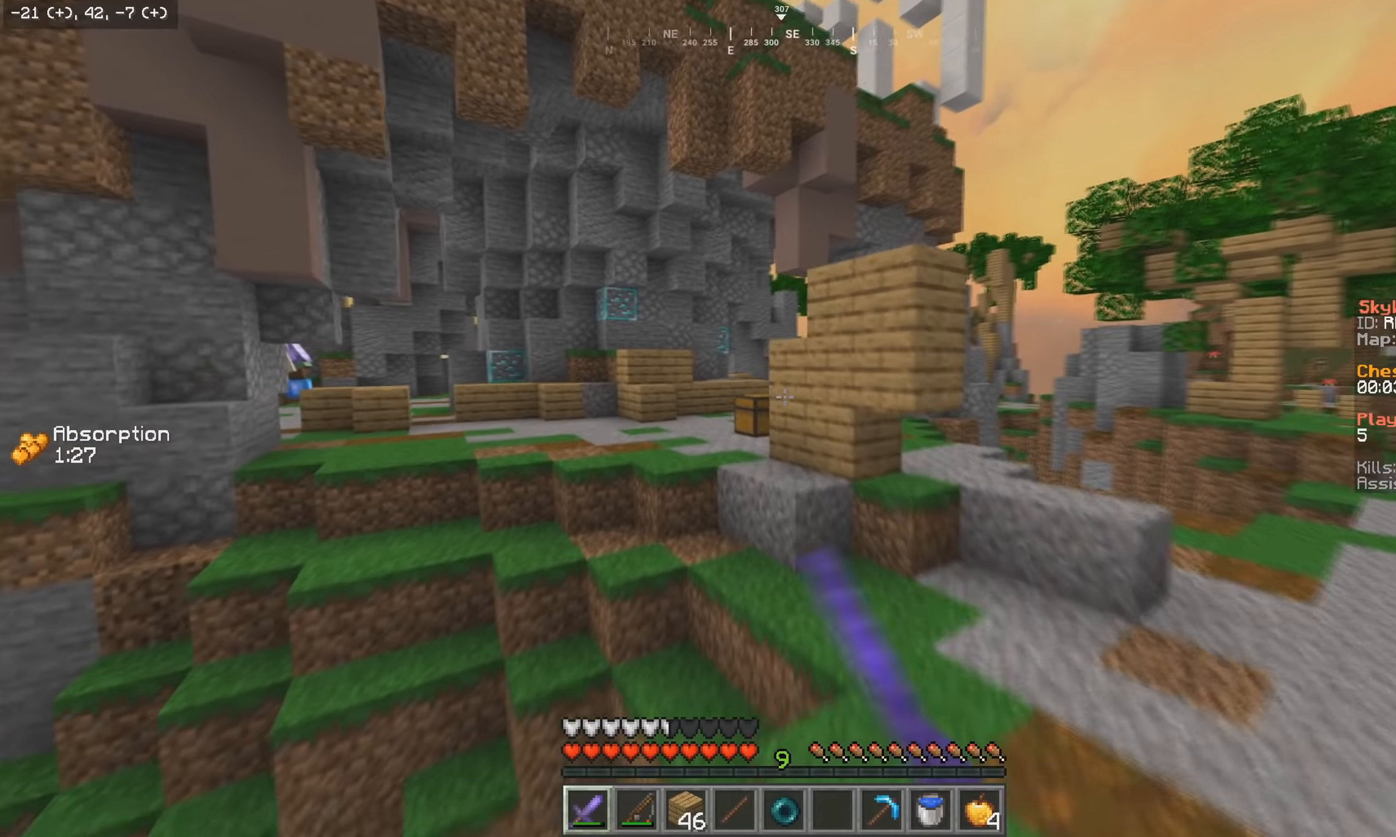
{"keys": ["w"], "mouse": [], "events": [[100, "mouse_left", "up"], [167, "mouse_left", "down"], [300, "mouse_left", "up"], [350, "mouse_left", "down"], [500, "mouse_left", "up"]]}
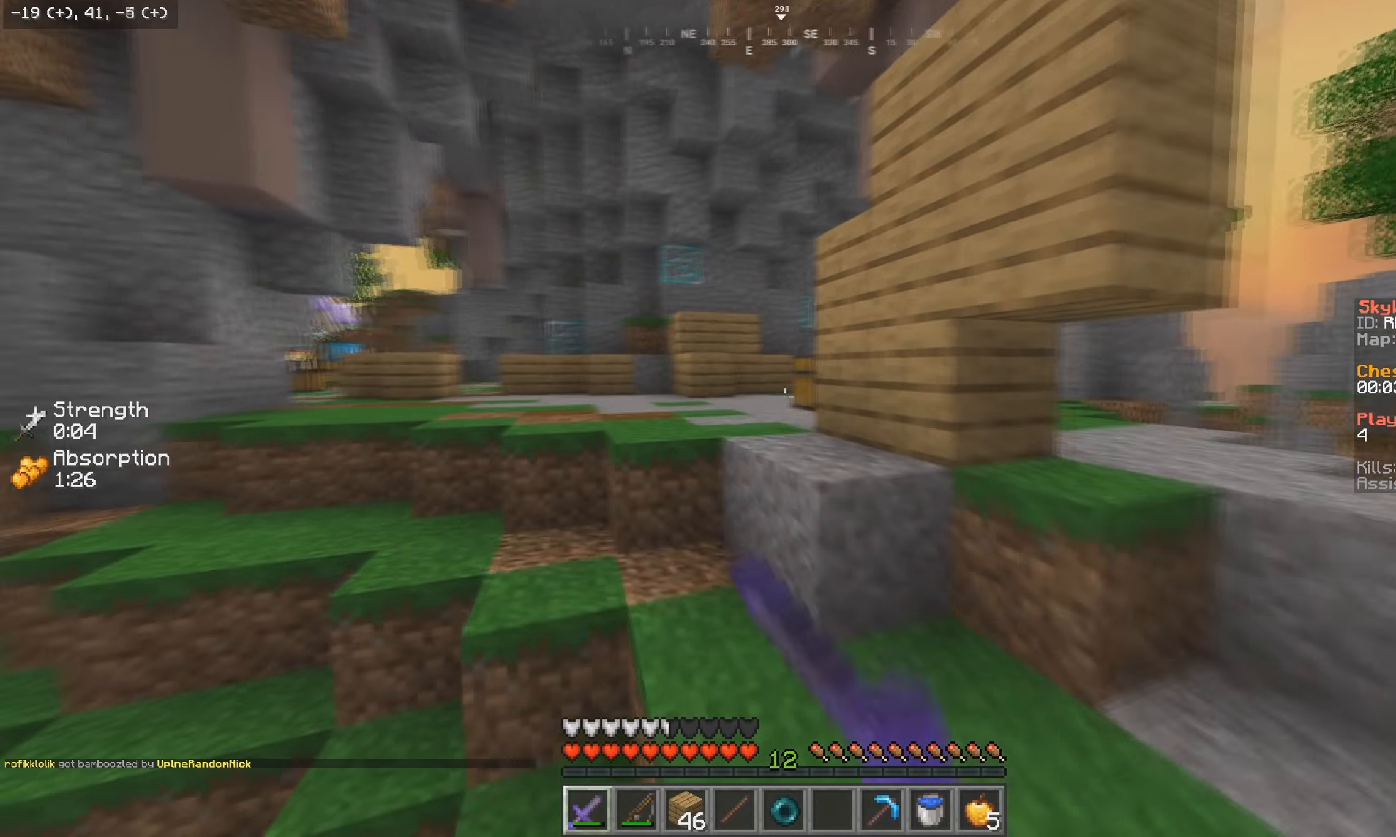
{"keys": ["w"], "mouse": [], "events": []}
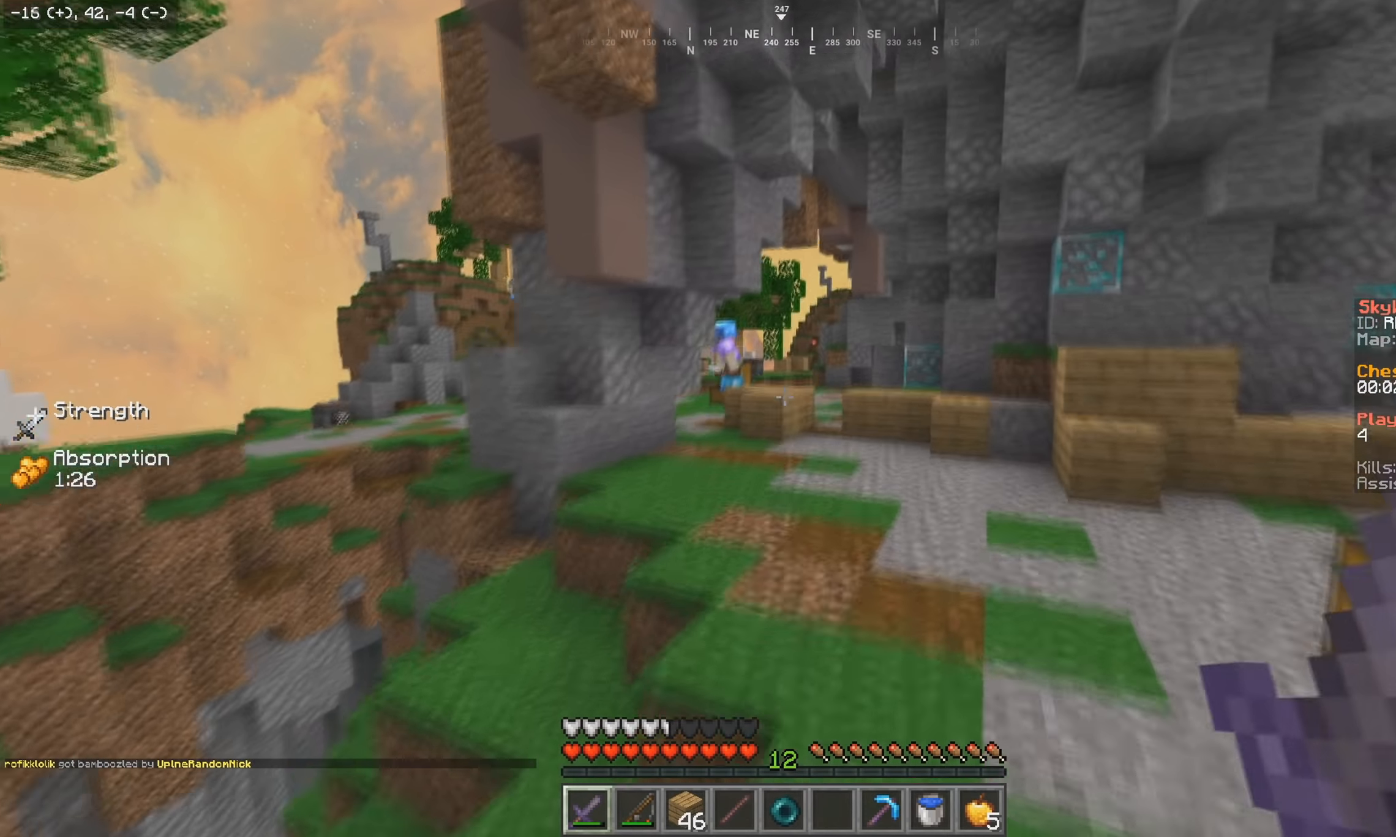
{"keys": ["w"], "mouse": [], "events": []}
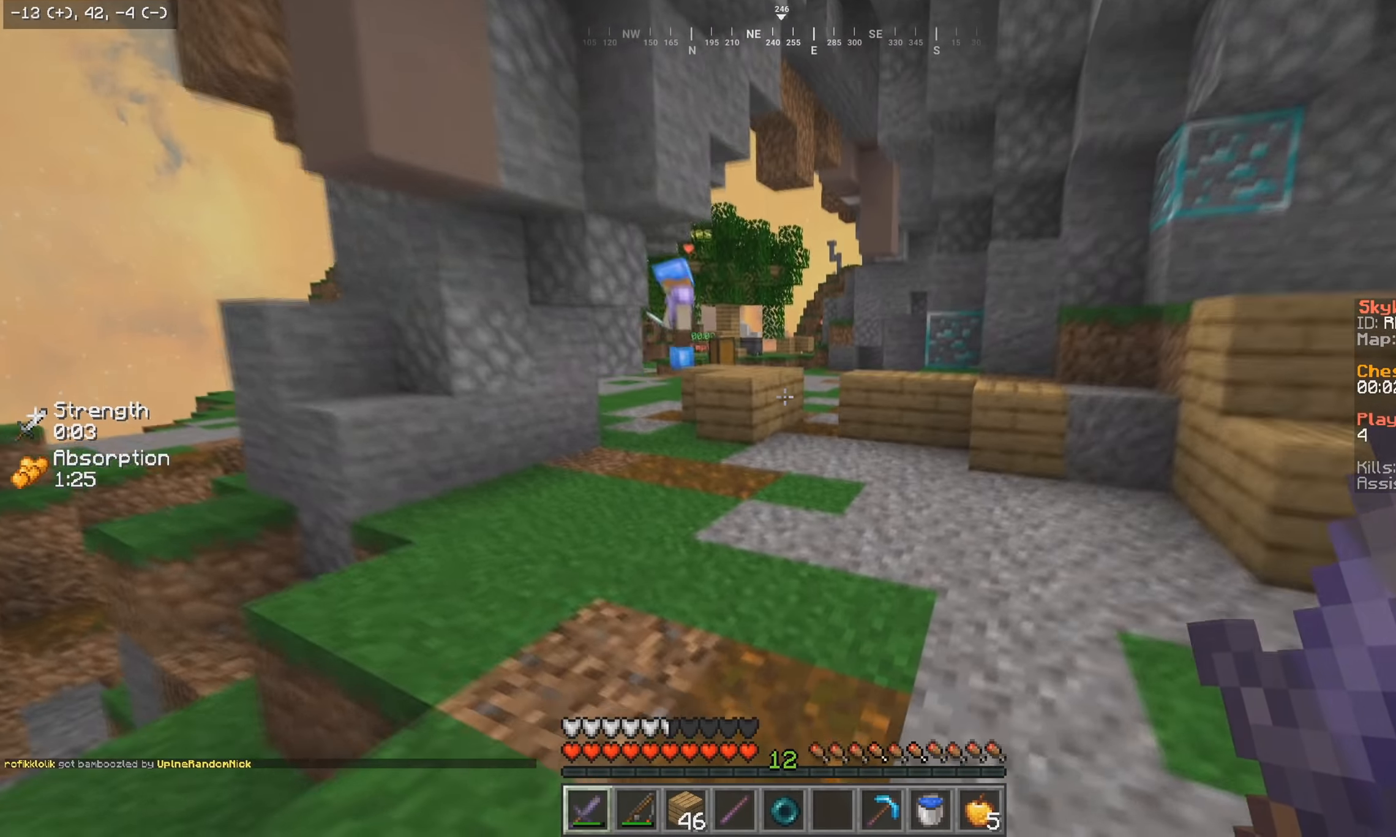
{"keys": ["w"], "mouse": [], "events": [[217, "mouse_left", "down"], [300, "mouse_left", "up"], [367, "mouse_left", "down"], [450, "mouse_left", "up"]]}
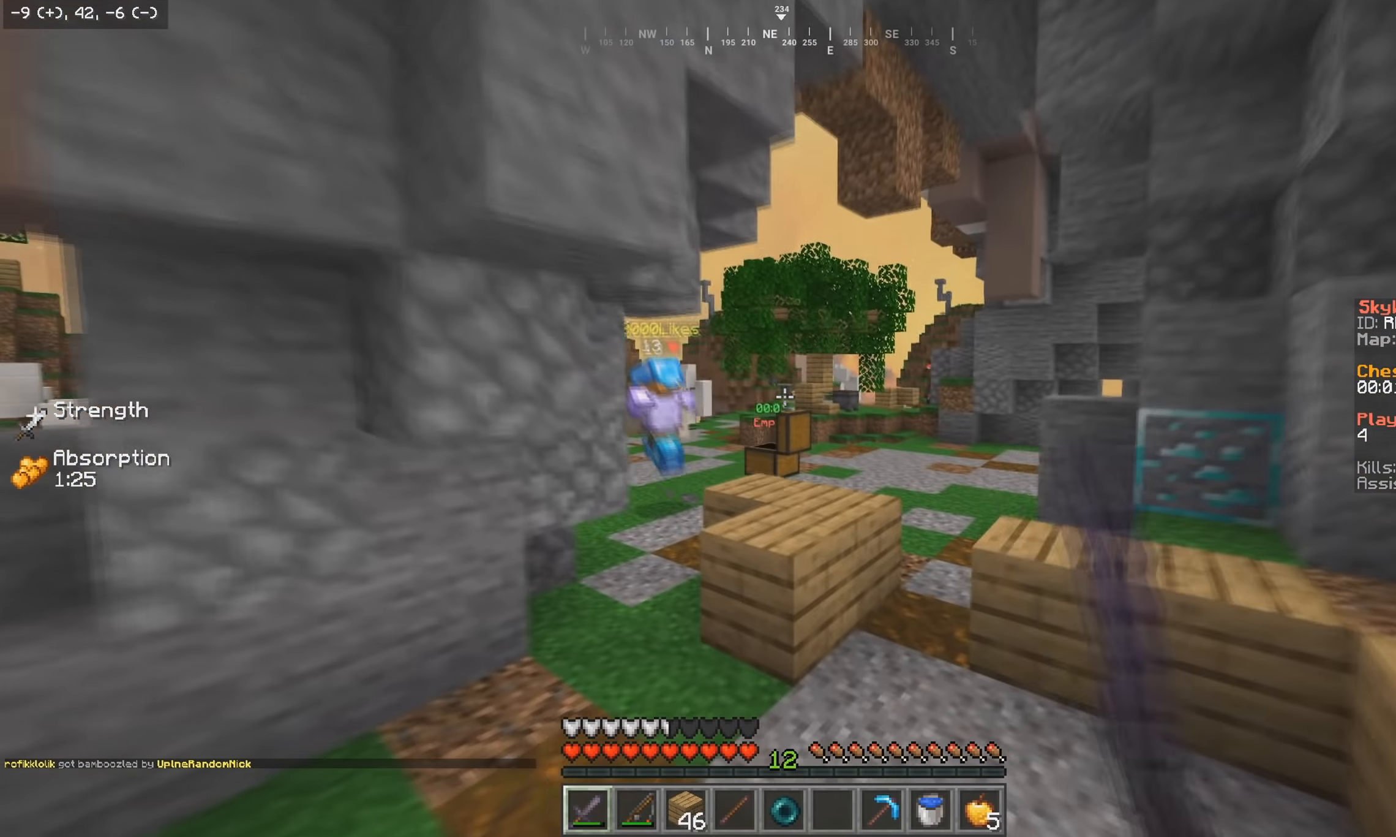
{"keys": ["w"], "mouse": [], "events": [[367, "mouse_left", "down"], [450, "mouse_left", "up"]]}
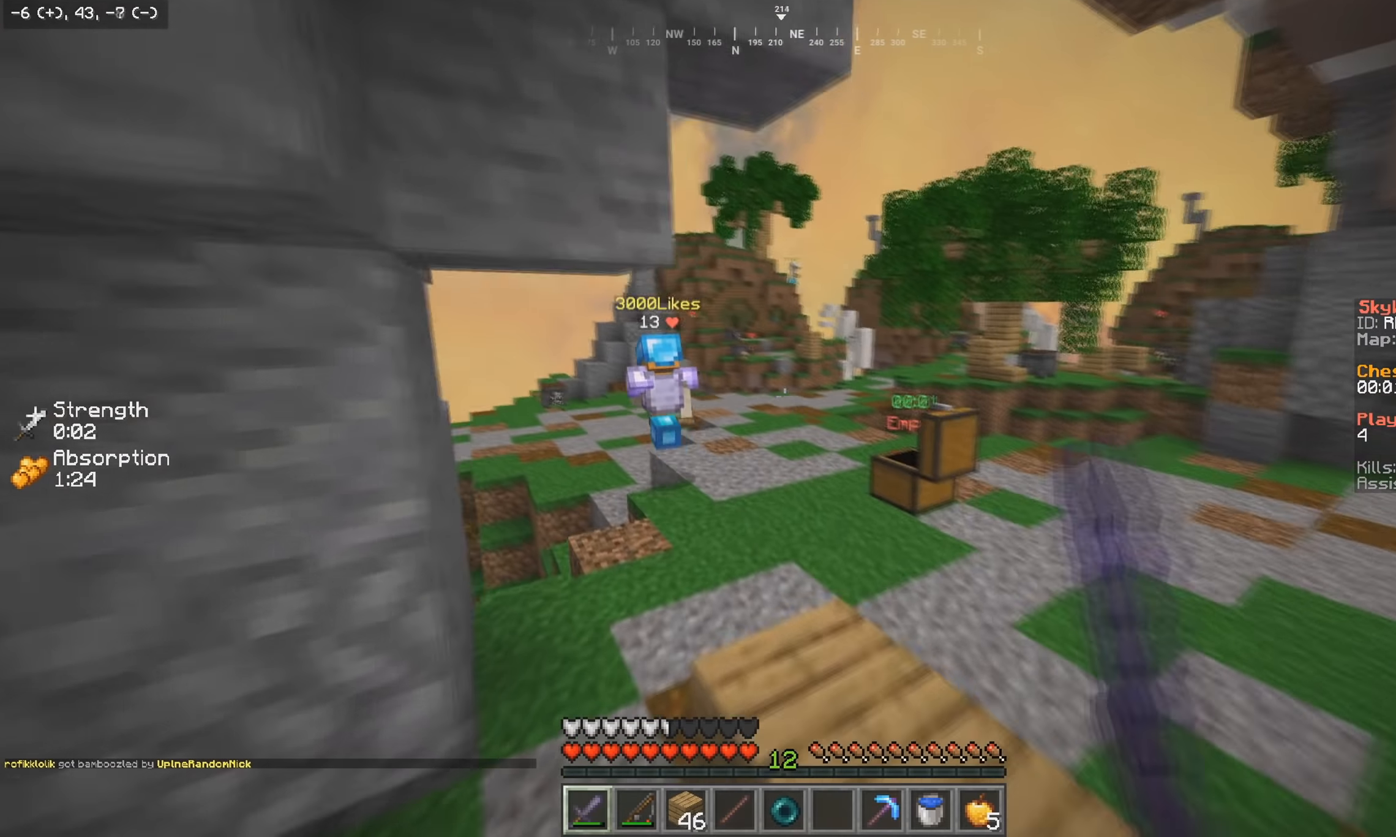
{"keys": ["w"], "mouse": [], "events": []}
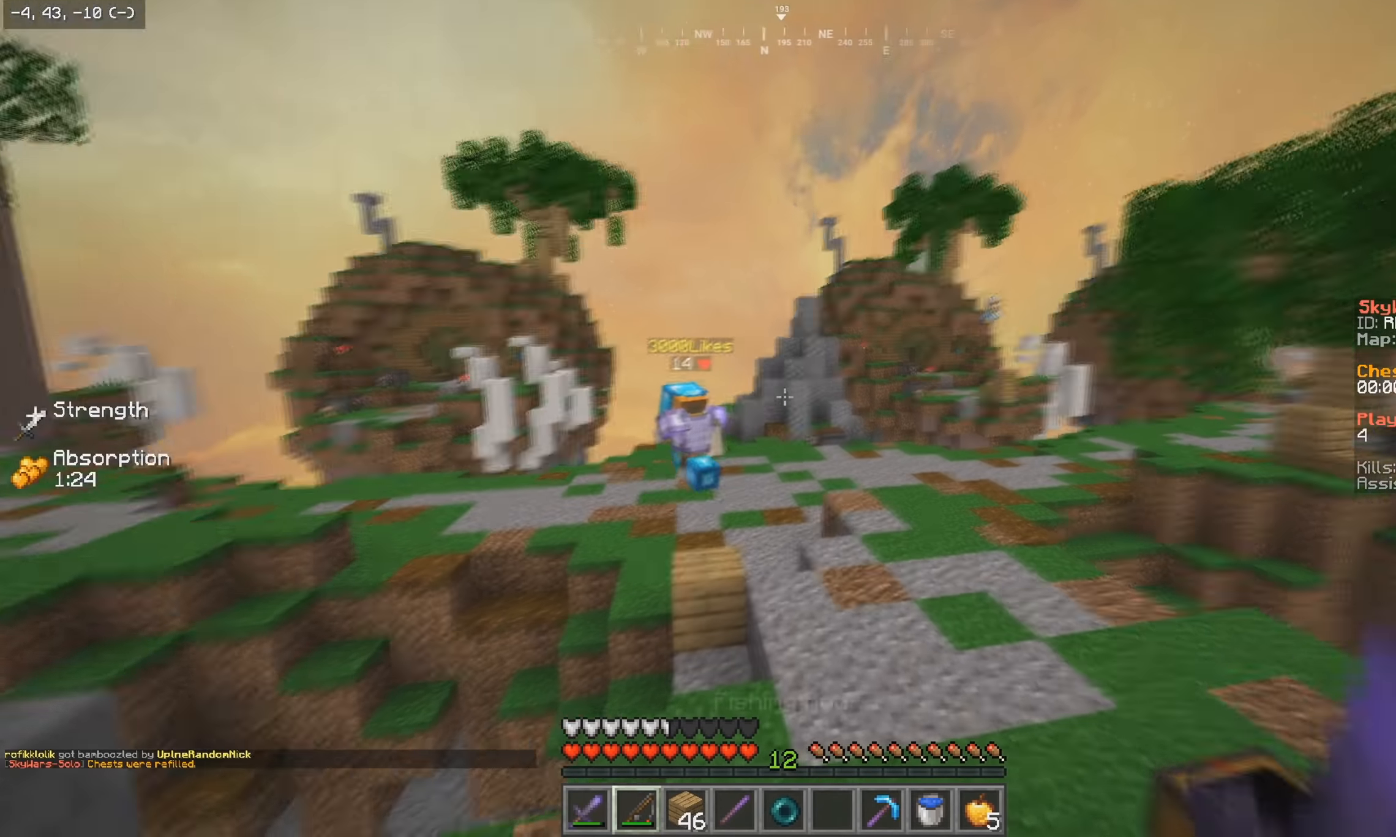
{"keys": ["w"], "mouse": [], "events": []}
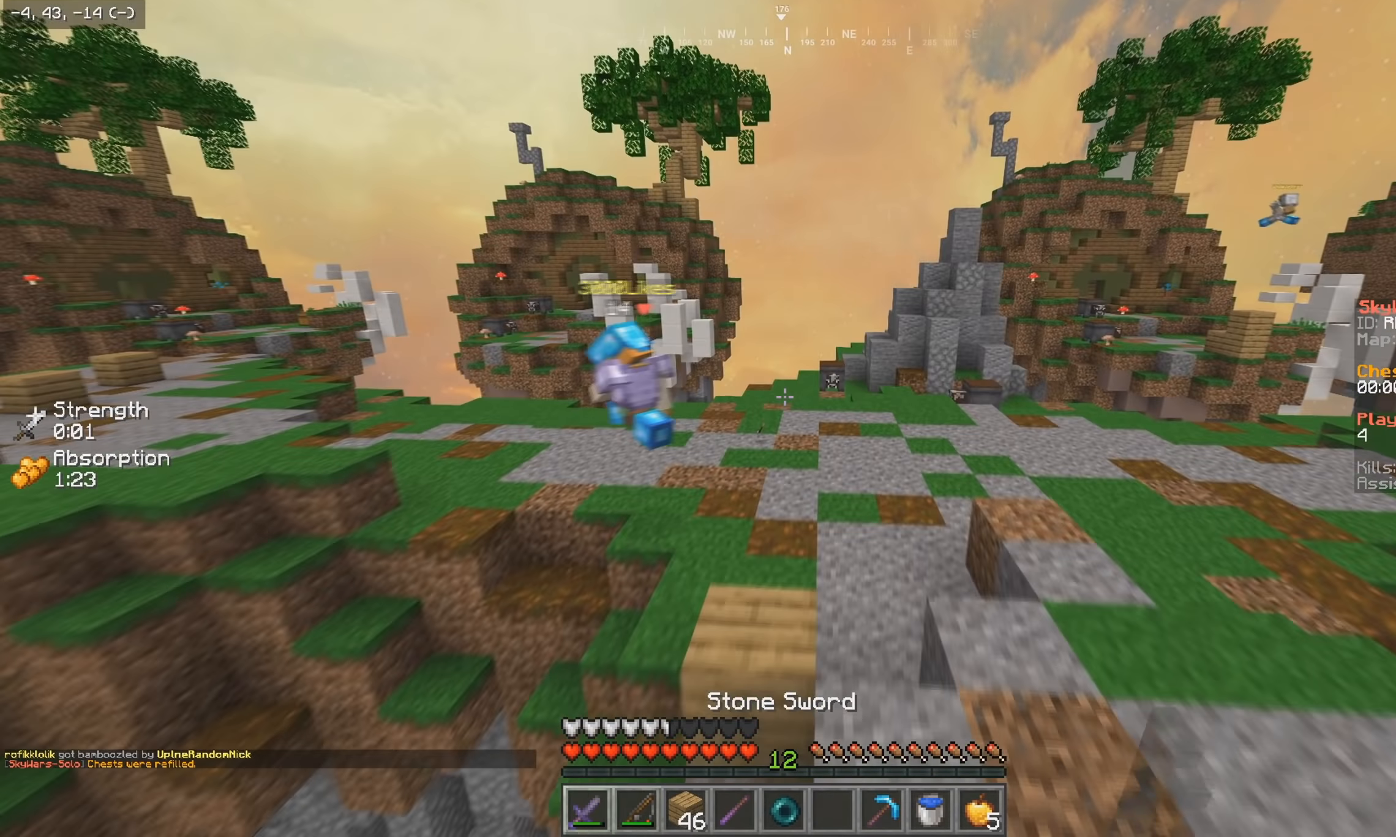
{"keys": ["w"], "mouse": ["right"], "events": [[500, "mouse_right", "down"]]}
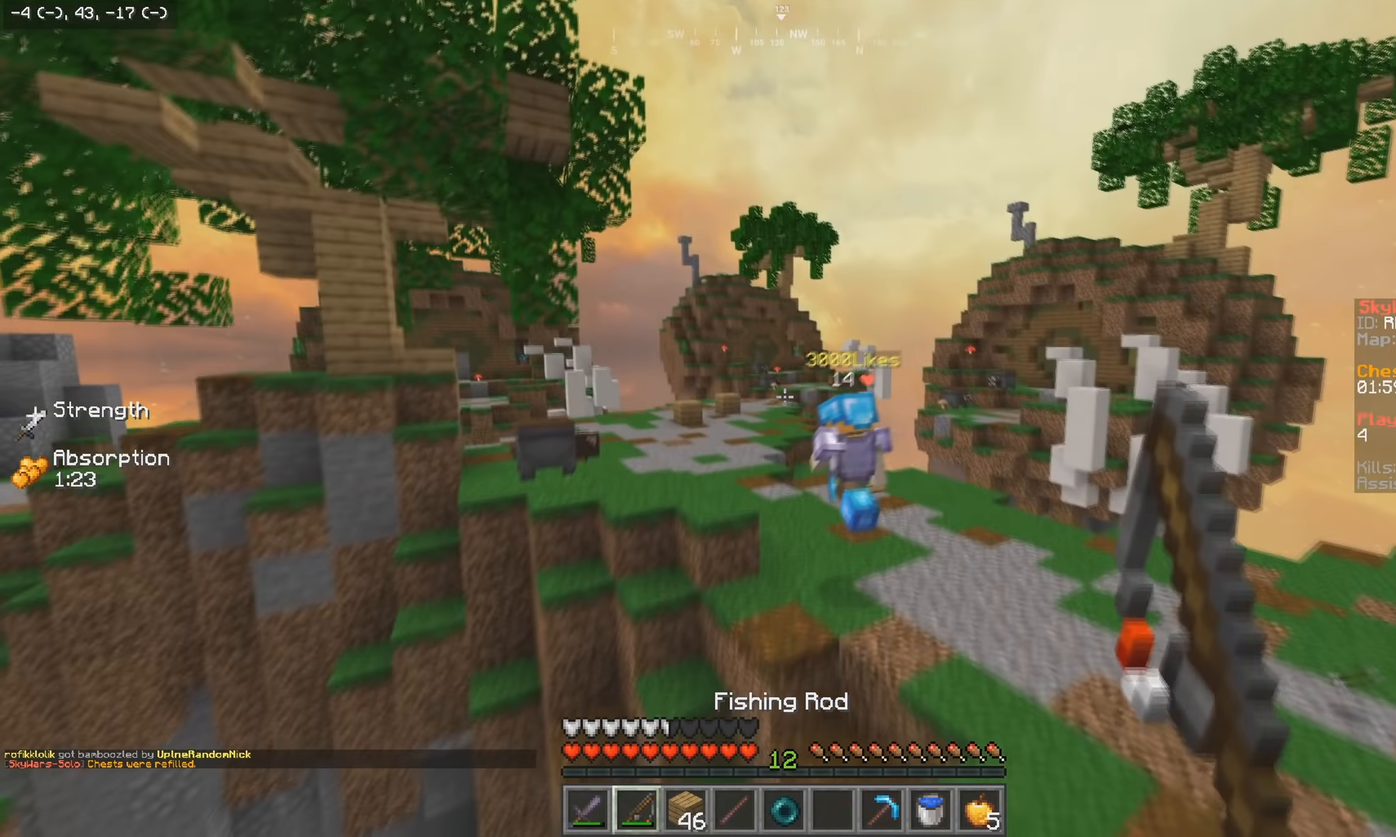
{"keys": ["w"], "mouse": [], "events": [[50, "mouse_left", "down"], [134, "mouse_left", "up"], [134, "mouse_right", "up"]]}
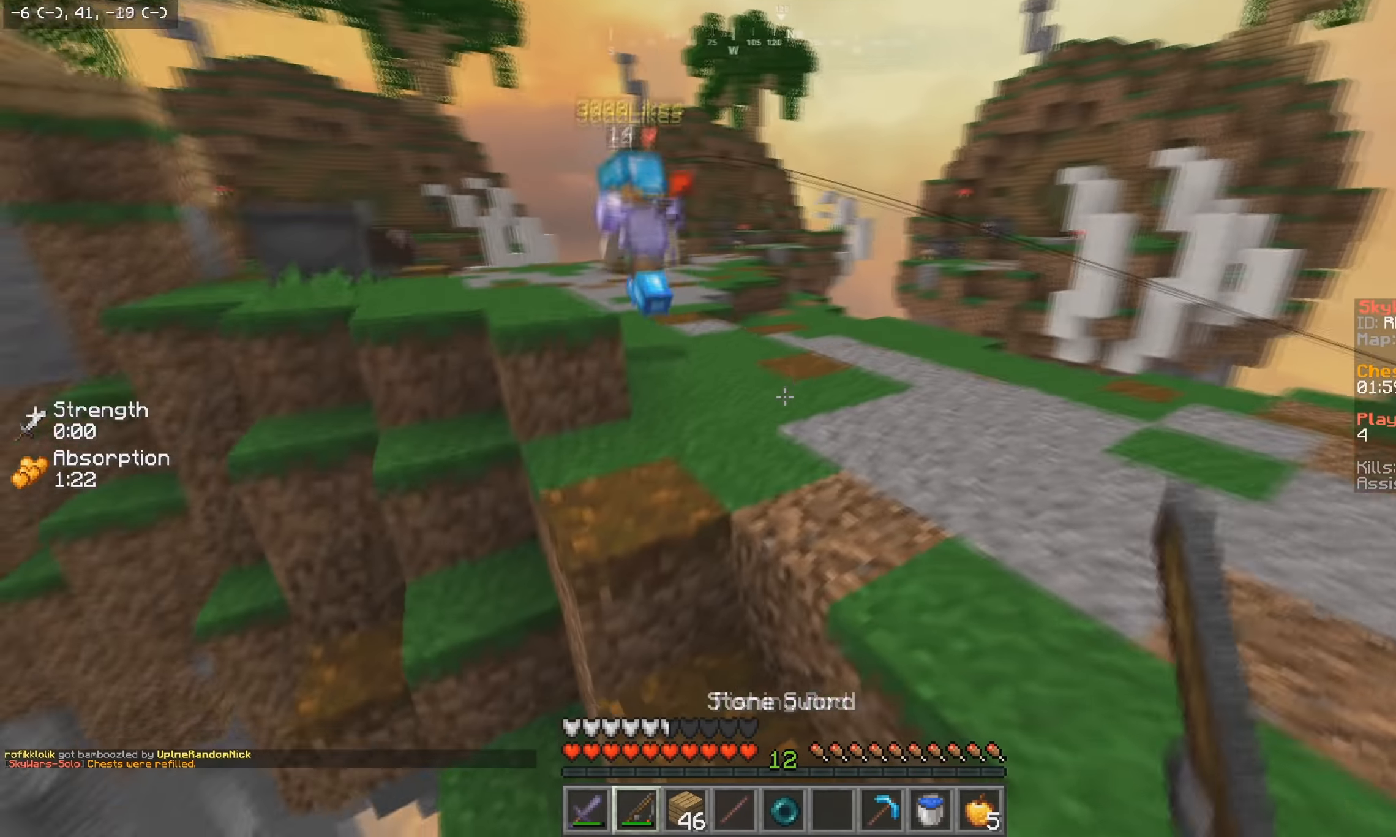
{"keys": ["a", "w"], "mouse": [], "events": [[300, "mouse_right", "down"], [350, "mouse_left", "down"], [417, "mouse_right", "up"], [450, "a", "down"], [484, "mouse_left", "up"]]}
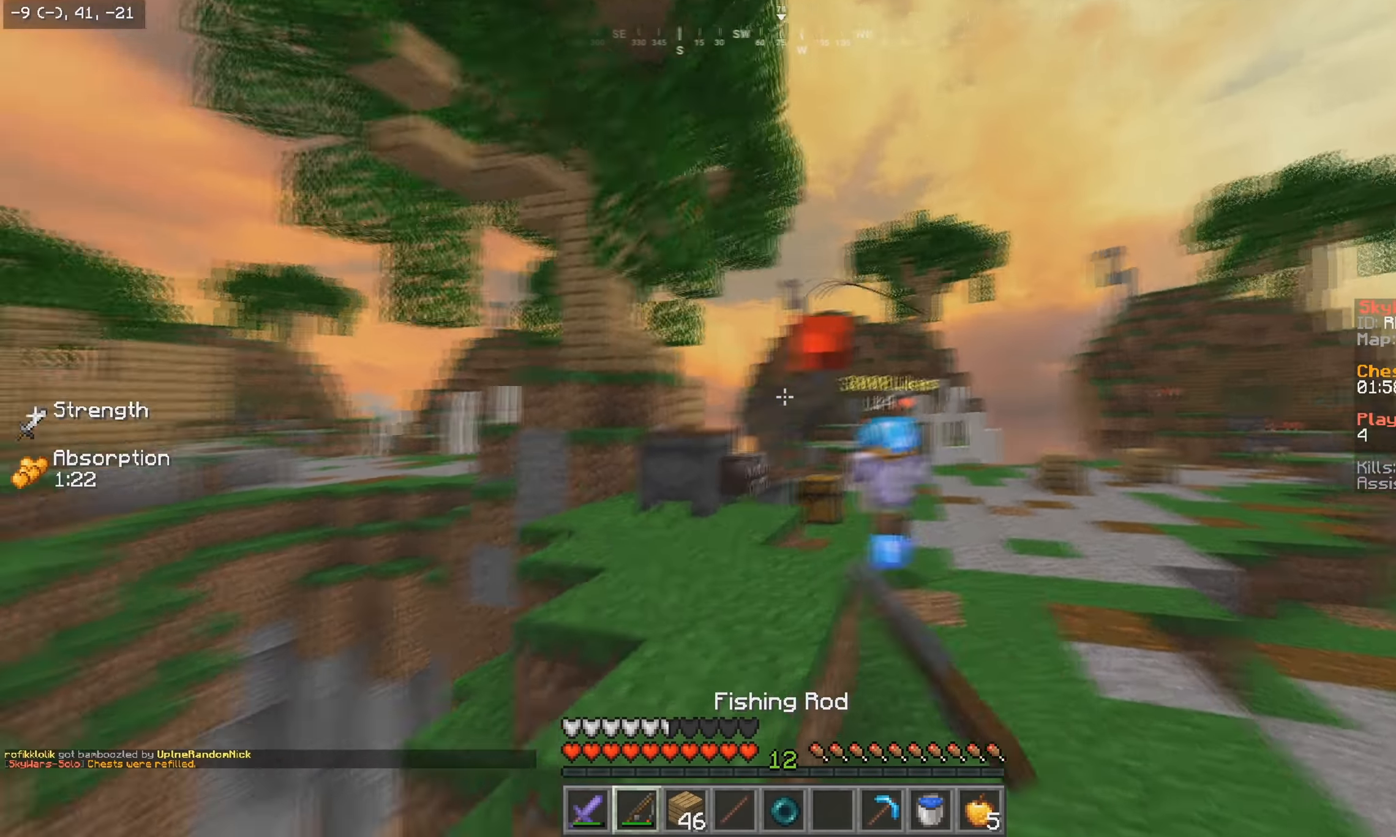
{"keys": ["w"], "mouse": [], "events": [[184, "a", "up"]]}
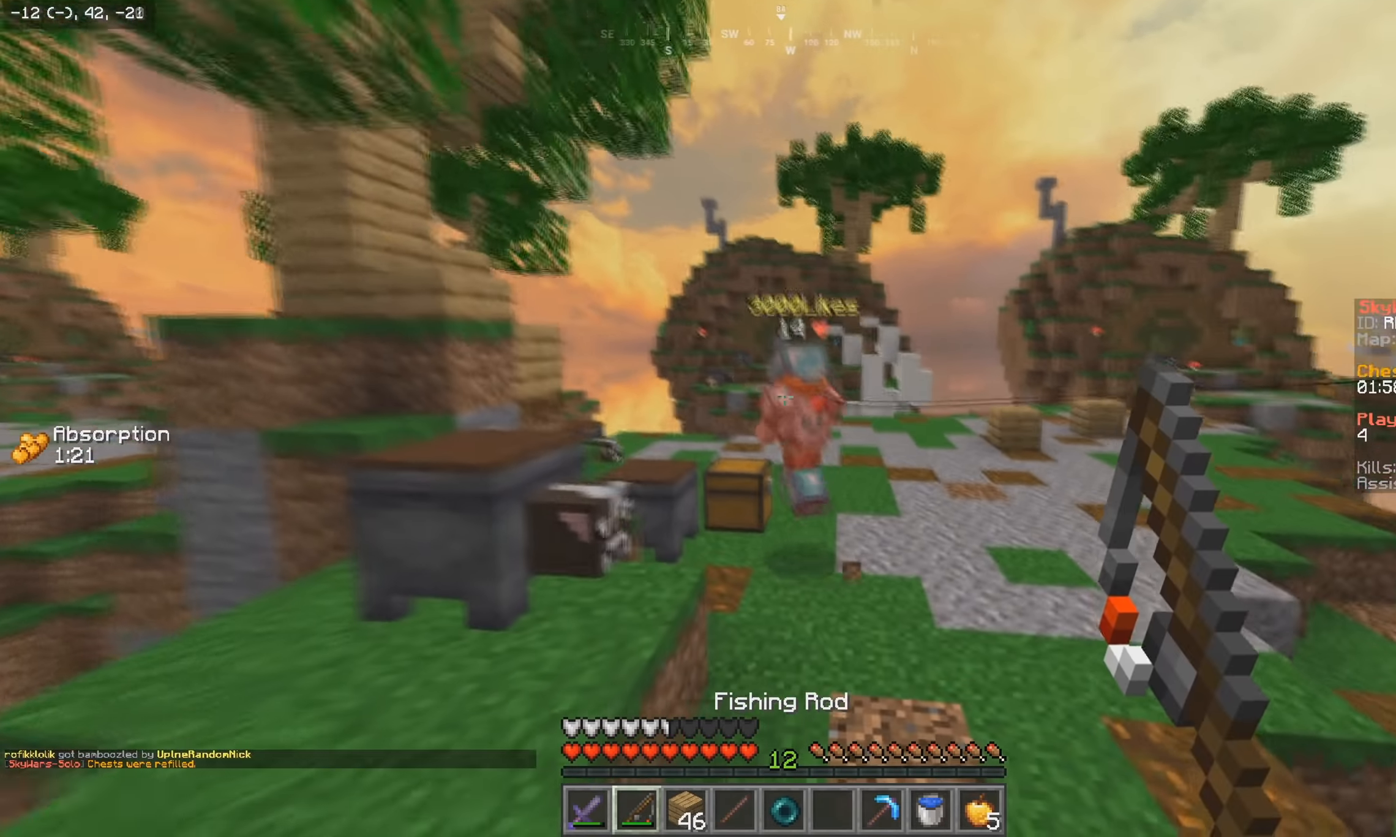
{"keys": ["w"], "mouse": ["left"], "events": [[184, "mouse_left", "down"]]}
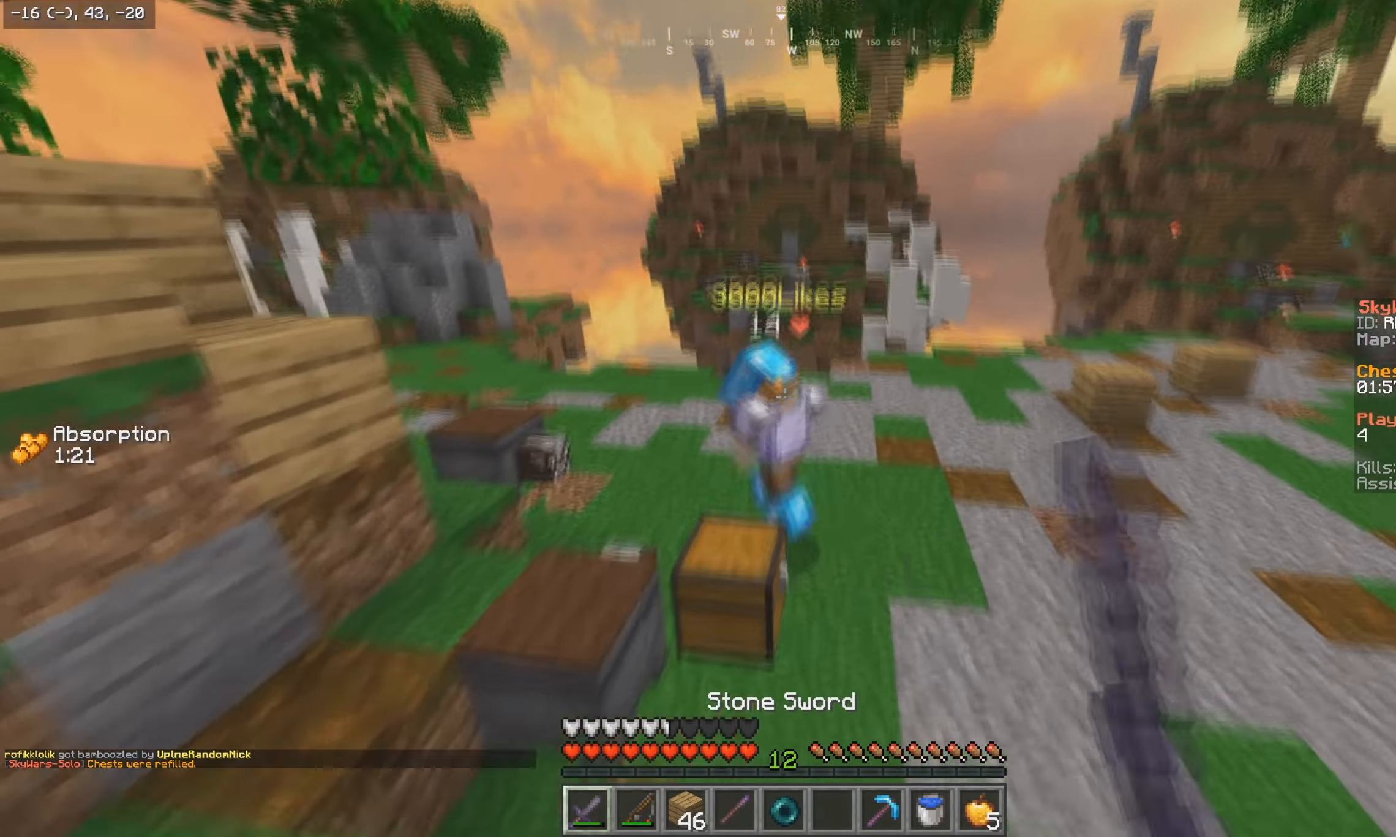
{"keys": ["w"], "mouse": ["left"], "events": [[100, "mouse_left", "up"], [150, "mouse_left", "down"], [217, "a", "down"], [250, "mouse_left", "up"], [300, "mouse_left", "down"], [484, "a", "up"]]}
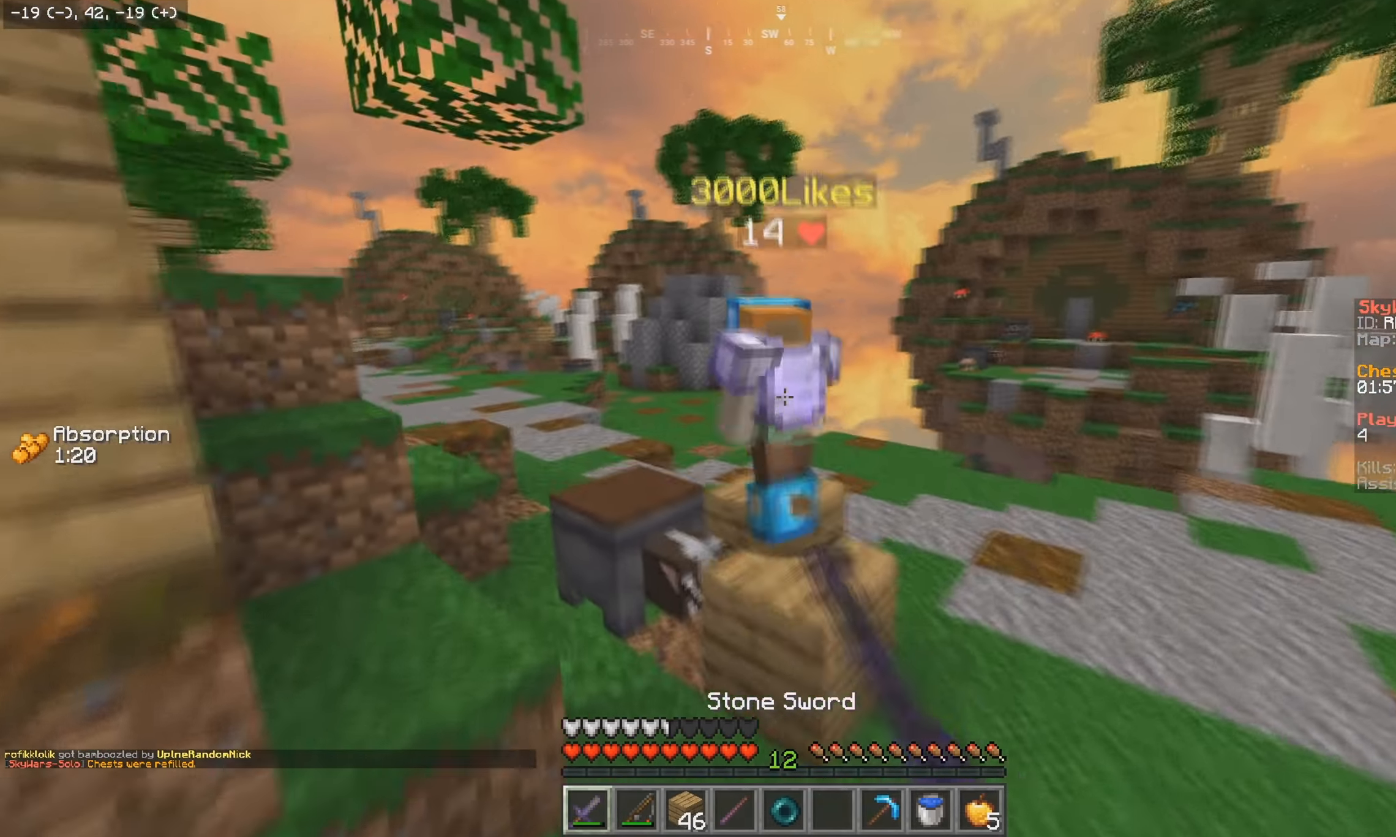
{"keys": ["a", "w"], "mouse": ["left"], "events": [[34, "mouse_left", "up"], [117, "mouse_left", "down"], [217, "a", "down"]]}
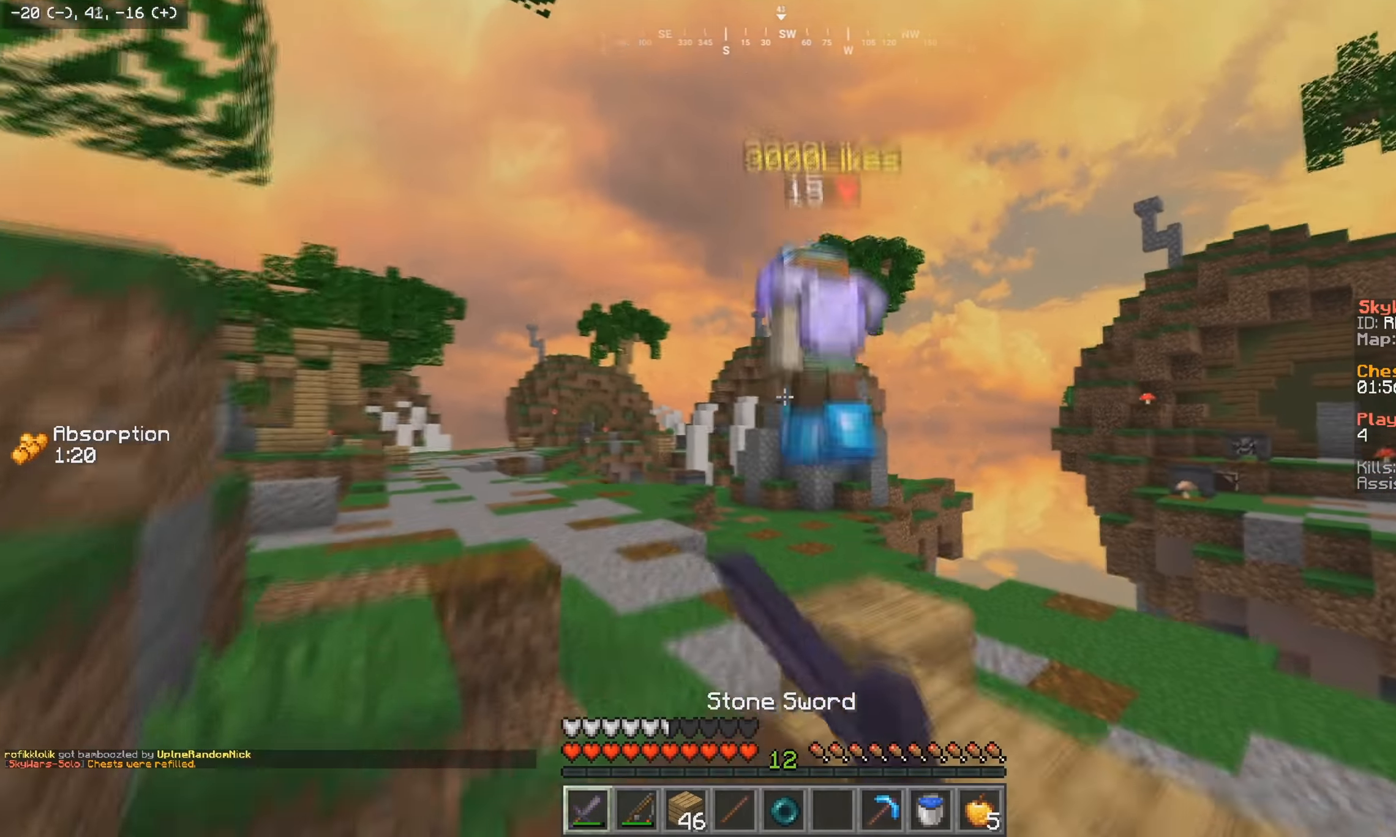
{"keys": ["w"], "mouse": ["left", "right"], "events": [[234, "a", "up"], [250, "mouse_left", "up"], [400, "mouse_left", "down"], [400, "mouse_right", "down"]]}
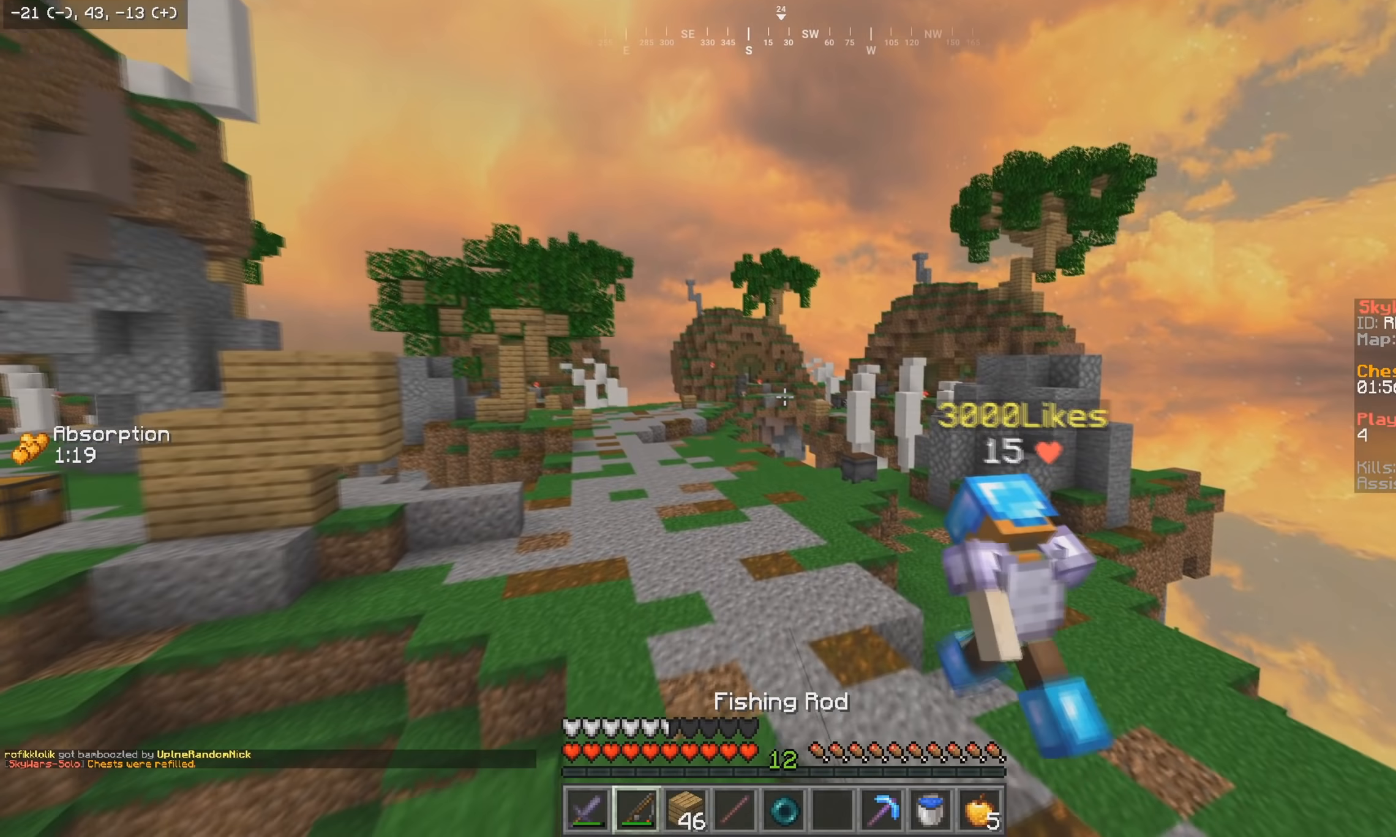
{"keys": ["a", "w"], "mouse": [], "events": [[33, "mouse_left", "up"], [33, "mouse_right", "up"], [400, "a", "down"]]}
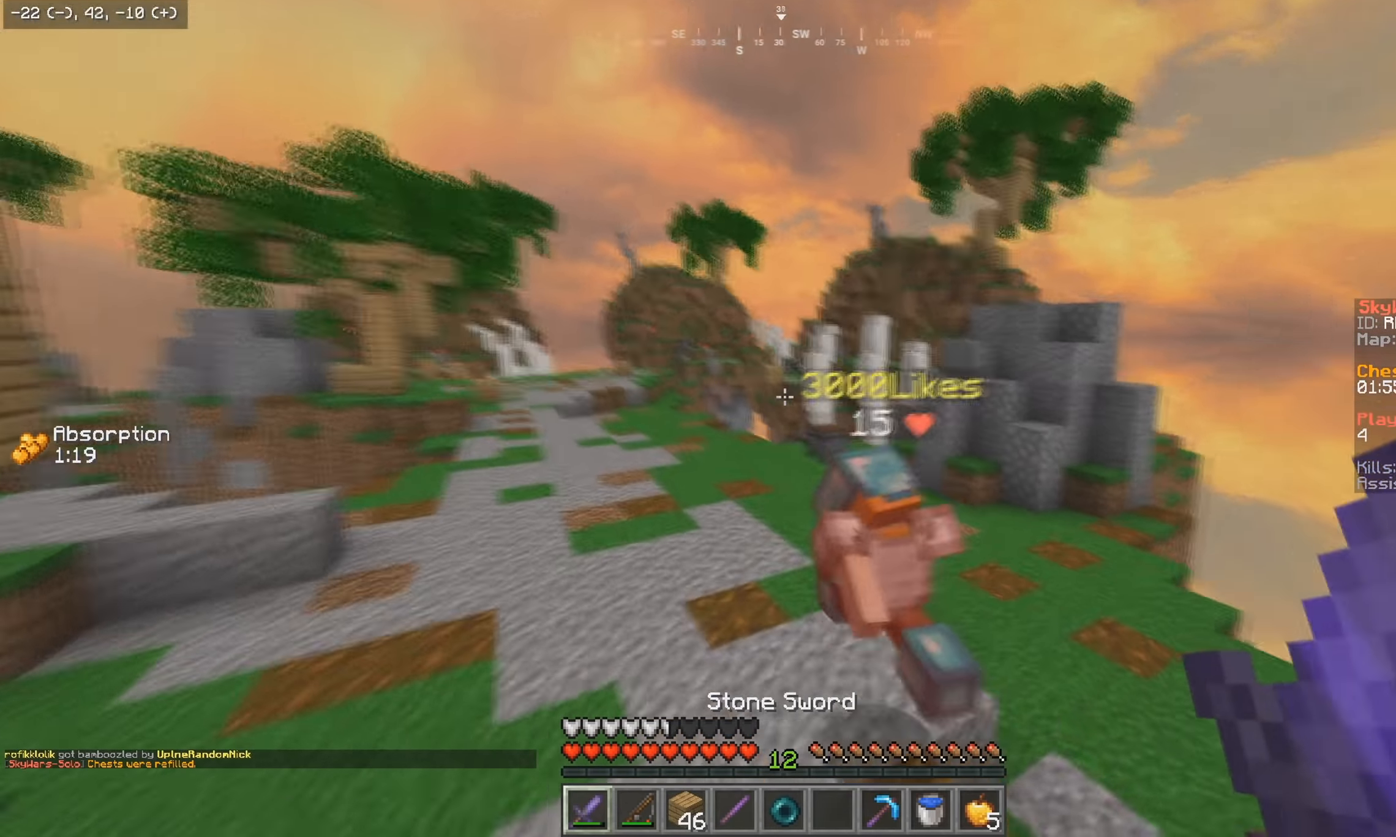
{"keys": ["a", "w"], "mouse": ["left"], "events": [[50, "mouse_left", "down"], [83, "a", "up"], [150, "a", "down"], [200, "mouse_left", "up"], [250, "mouse_left", "down"], [433, "mouse_left", "up"], [500, "mouse_left", "down"]]}
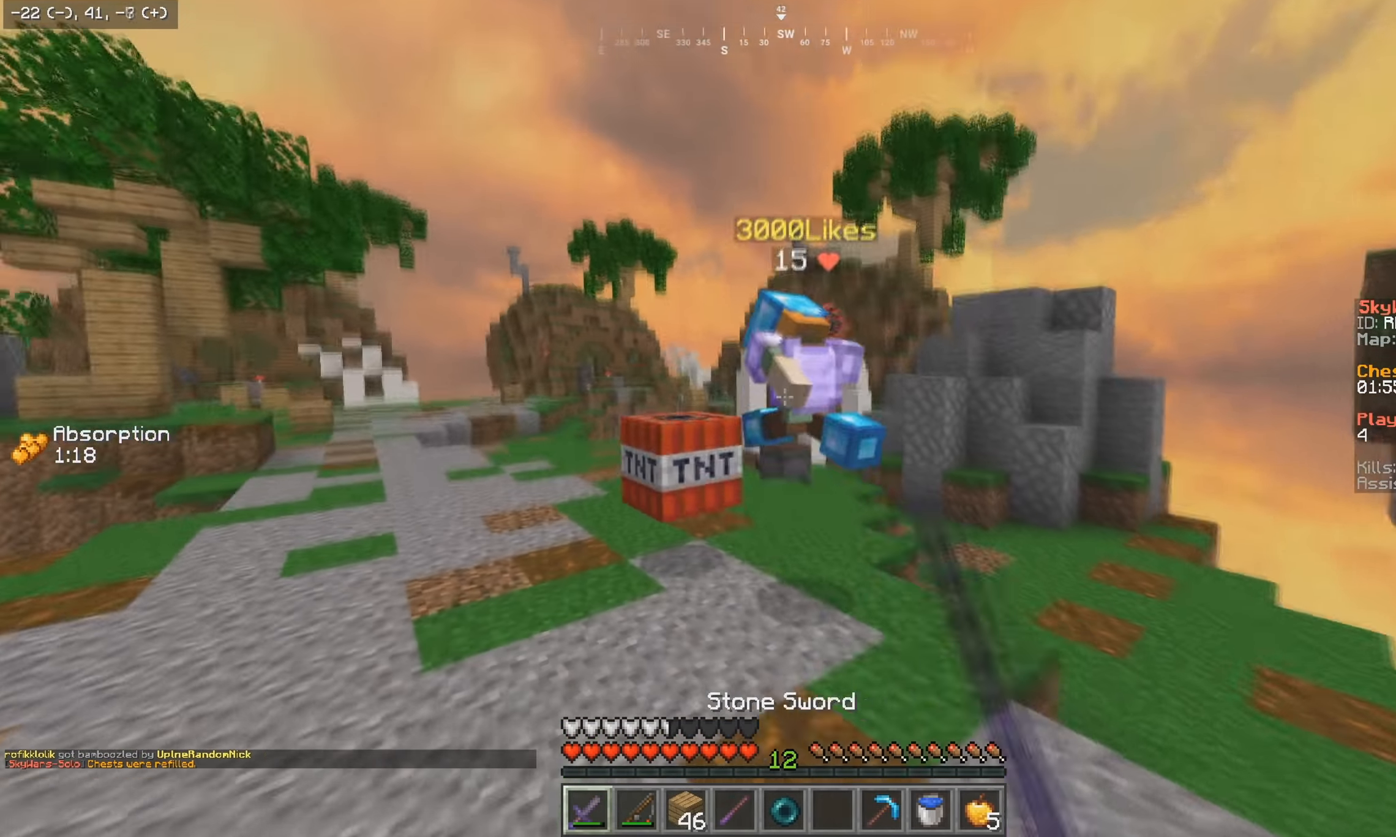
{"keys": ["a", "w"], "mouse": ["left"], "events": [[100, "mouse_left", "up"], [150, "mouse_left", "down"], [267, "mouse_left", "up"], [400, "mouse_left", "down"]]}
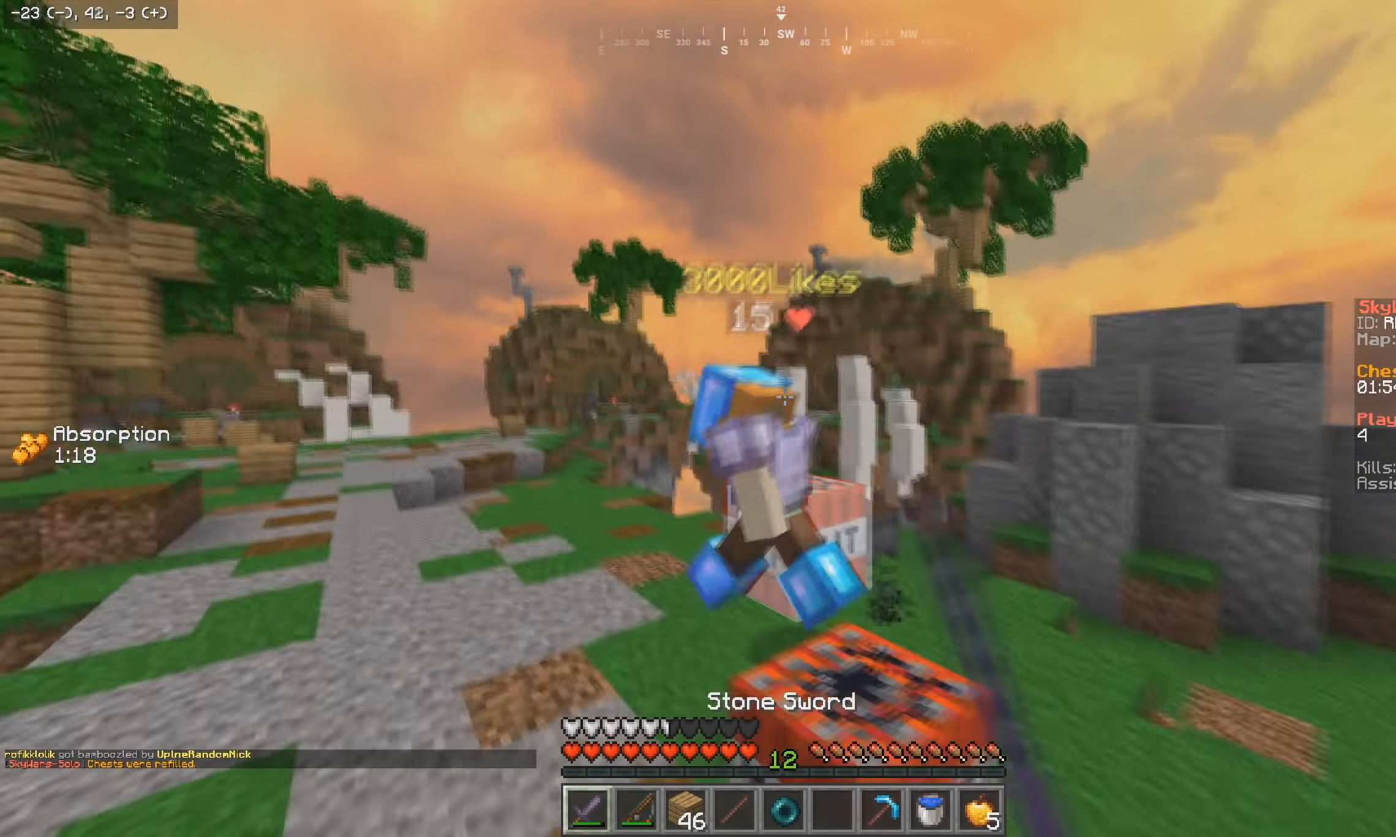
{"keys": ["a", "w"], "mouse": [], "events": [[150, "mouse_left", "up"], [250, "mouse_left", "down"], [400, "mouse_left", "up"]]}
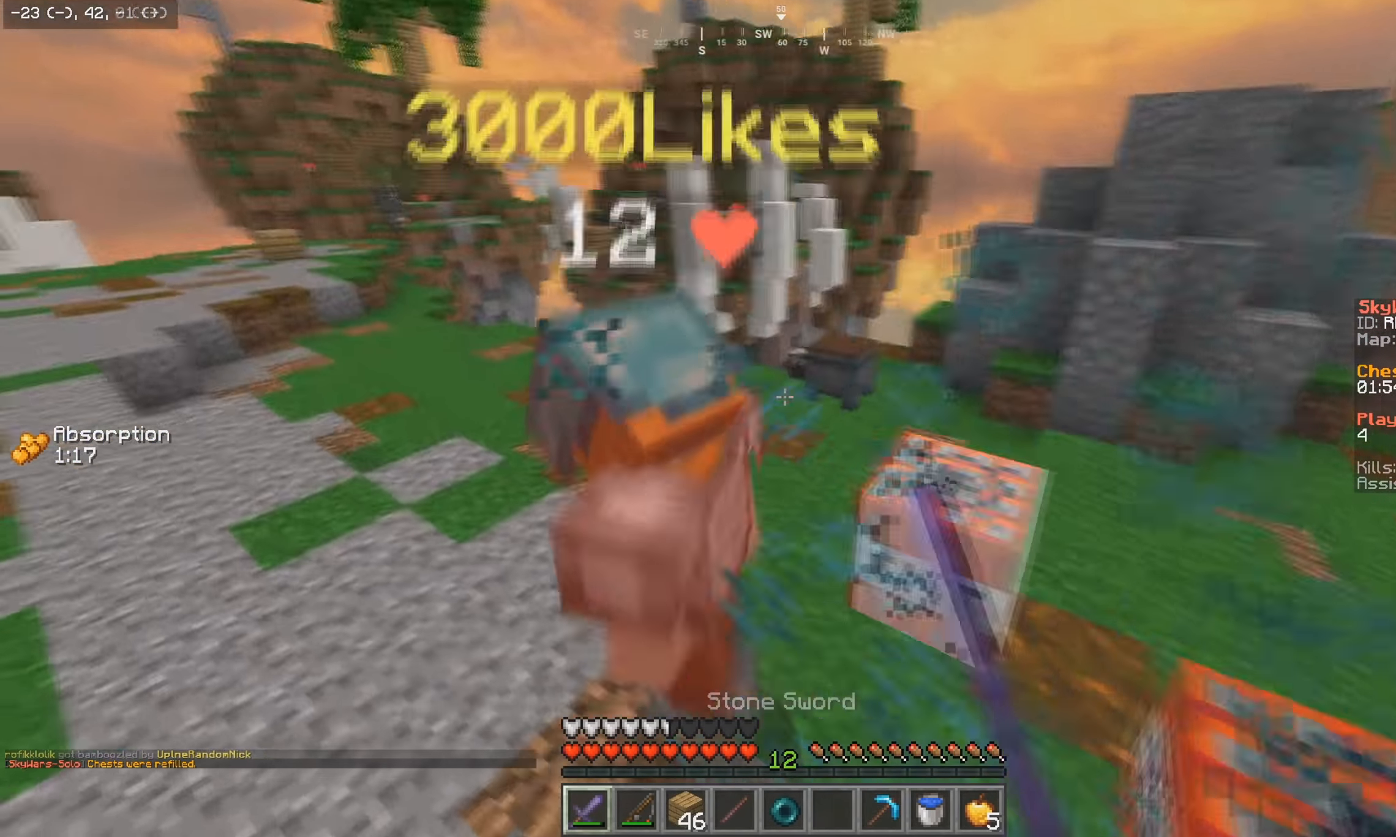
{"keys": ["a", "w"], "mouse": [], "events": [[150, "mouse_left", "down"], [433, "mouse_left", "up"]]}
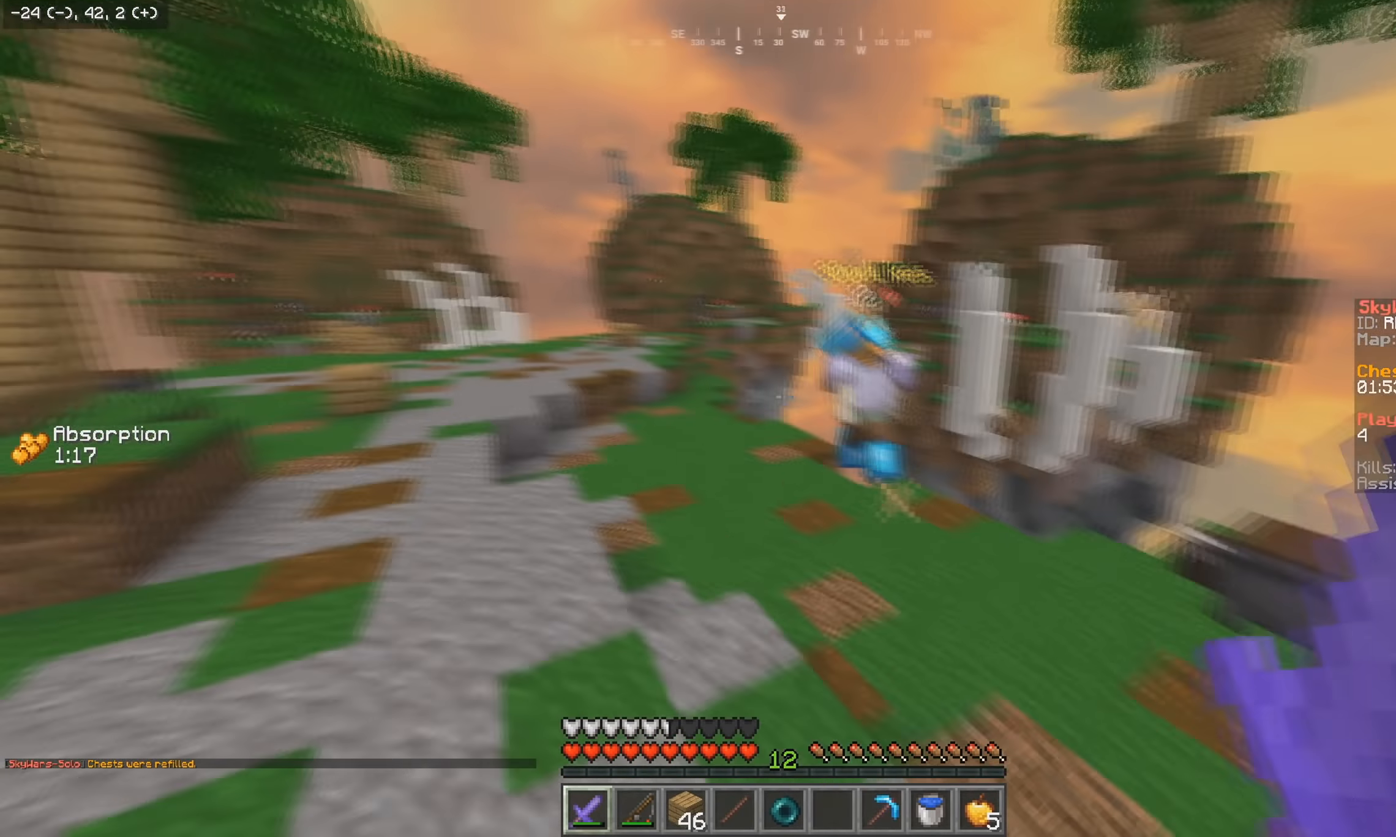
{"keys": ["a", "w"], "mouse": [], "events": [[67, "a", "up"], [150, "mouse_left", "down"], [150, "mouse_right", "down"], [267, "mouse_right", "up"], [283, "mouse_left", "up"], [317, "a", "down"]]}